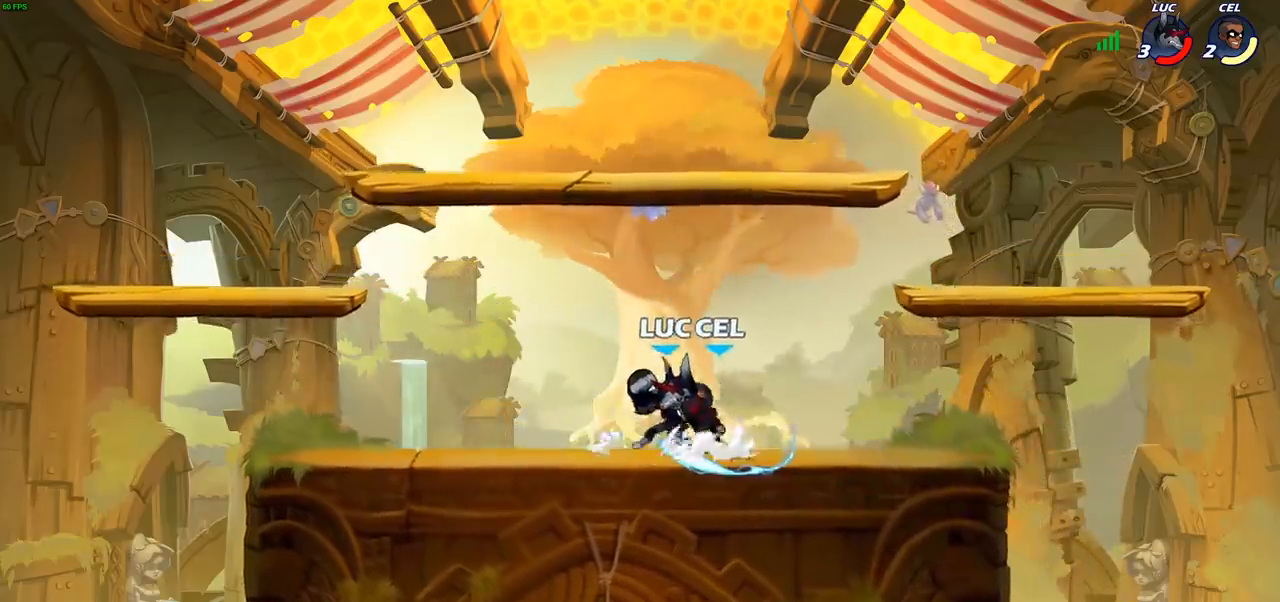
Gameplay with a controller (PlayStation layout); each line is a JSON object with the inputs held at the frame after it. "events" lists button and stick changes between this image and that frame as [ms after this image, input, new state], when the widget could be followed in between.
{"buttons": ["R2"], "left_stick": "down-left", "right_stick": "center", "events": [[250, "R2", "up"], [267, "left_stick", "up-left"], [367, "left_stick", "down-left"], [467, "R2", "down"]]}
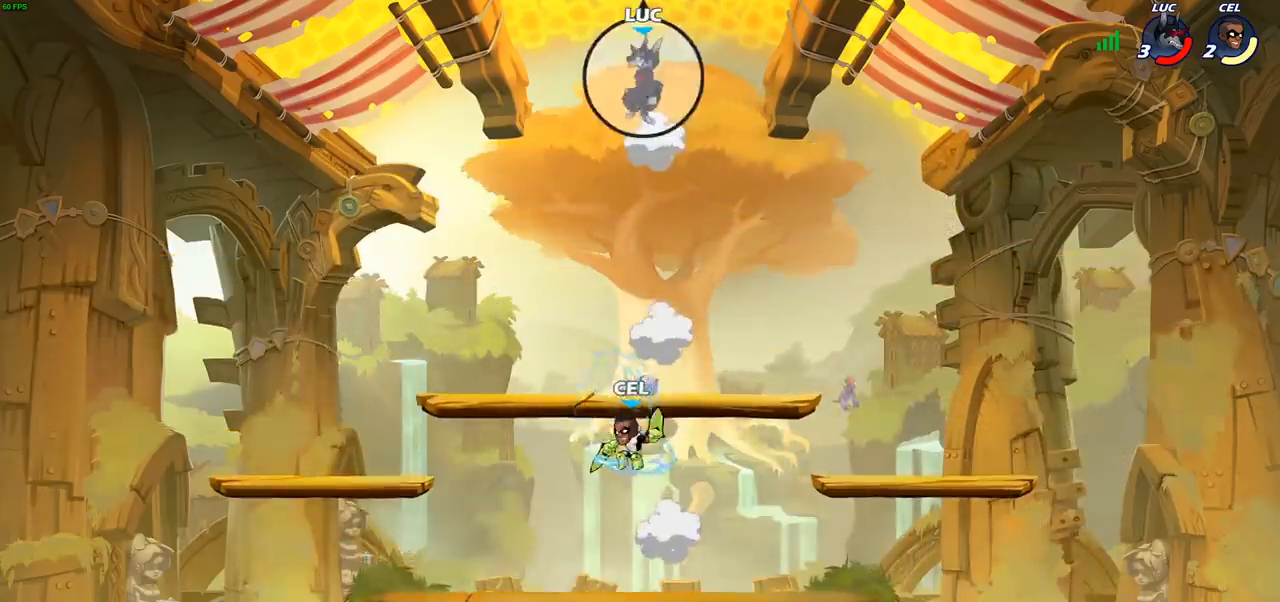
{"buttons": [], "left_stick": "down-left", "right_stick": "center", "events": [[83, "R2", "up"], [167, "R2", "down"], [283, "R2", "up"], [350, "R2", "down"], [467, "R2", "up"]]}
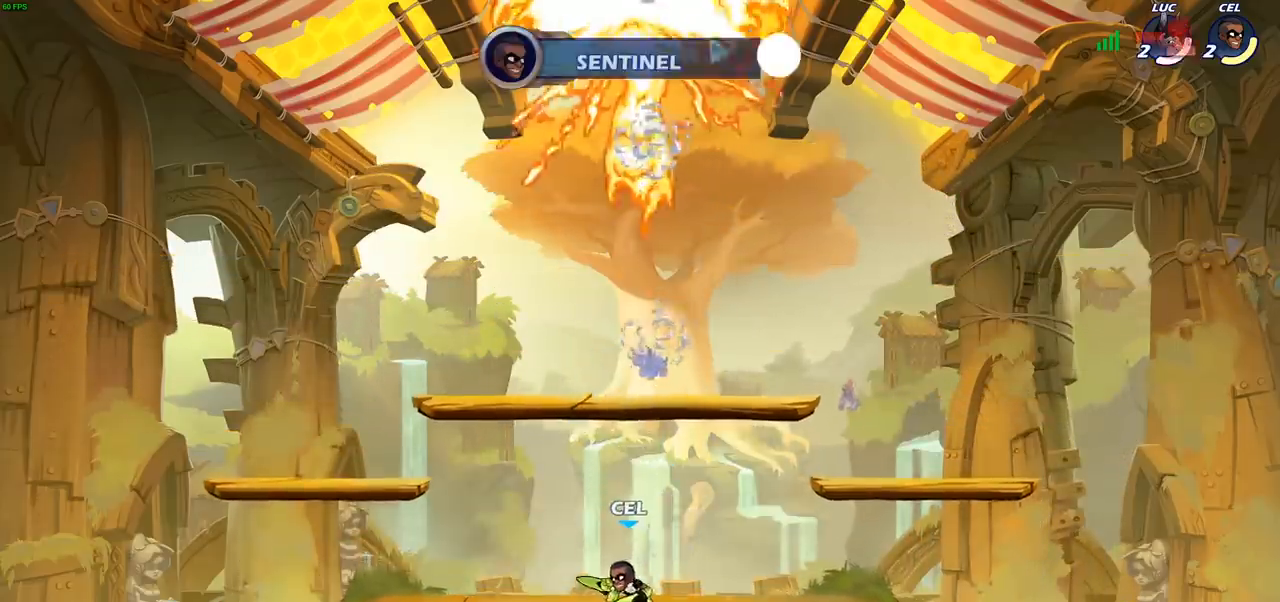
{"buttons": [], "left_stick": "center", "right_stick": "center", "events": [[50, "left_stick", "center"]]}
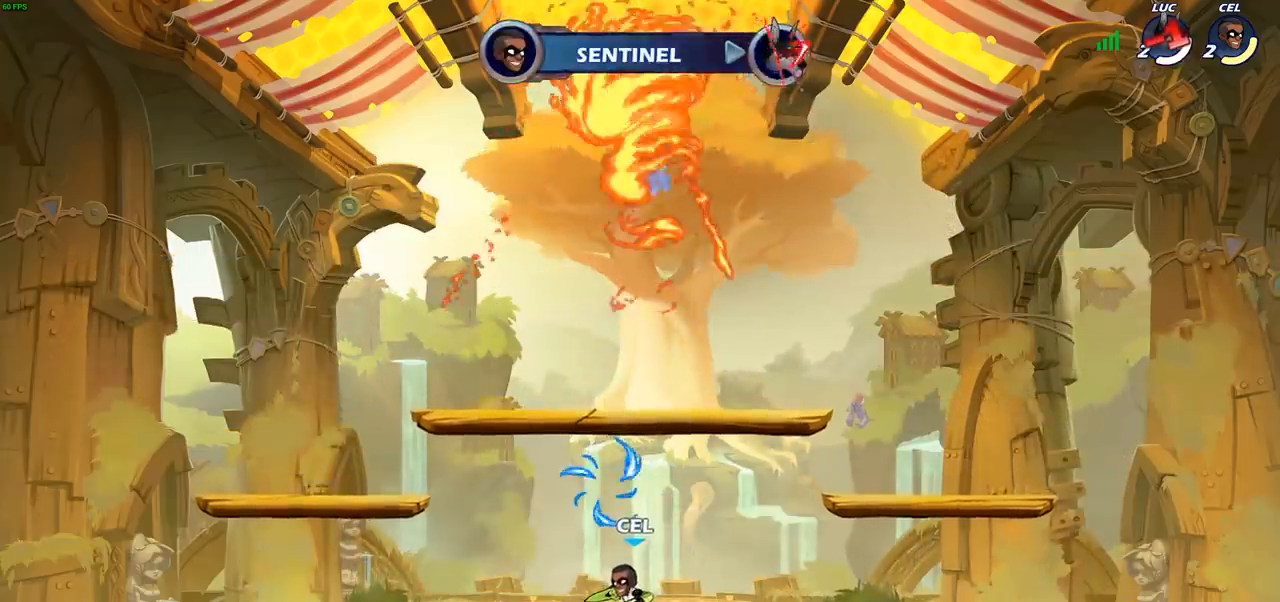
{"buttons": [], "left_stick": "center", "right_stick": "center", "events": []}
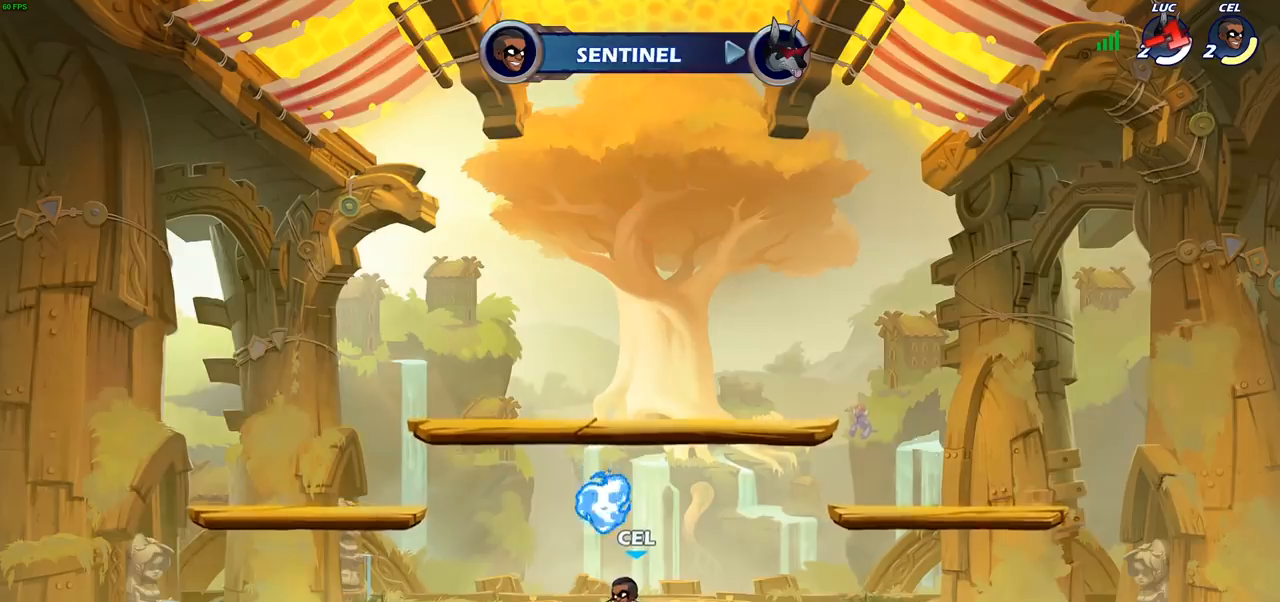
{"buttons": [], "left_stick": "center", "right_stick": "center", "events": []}
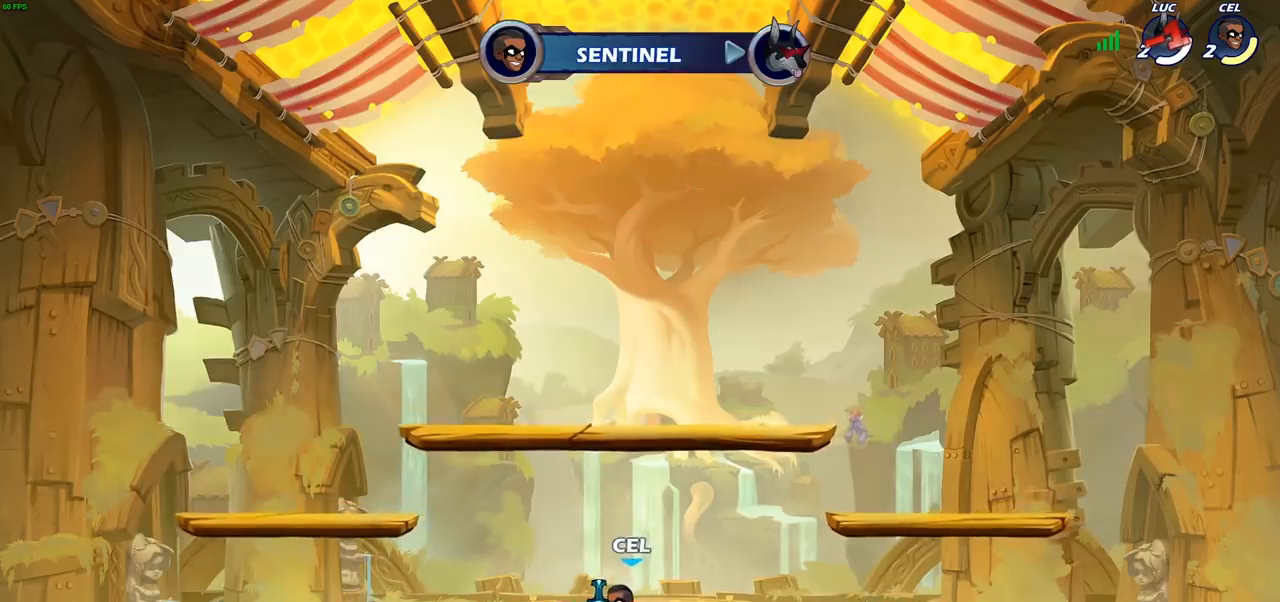
{"buttons": [], "left_stick": "center", "right_stick": "center", "events": []}
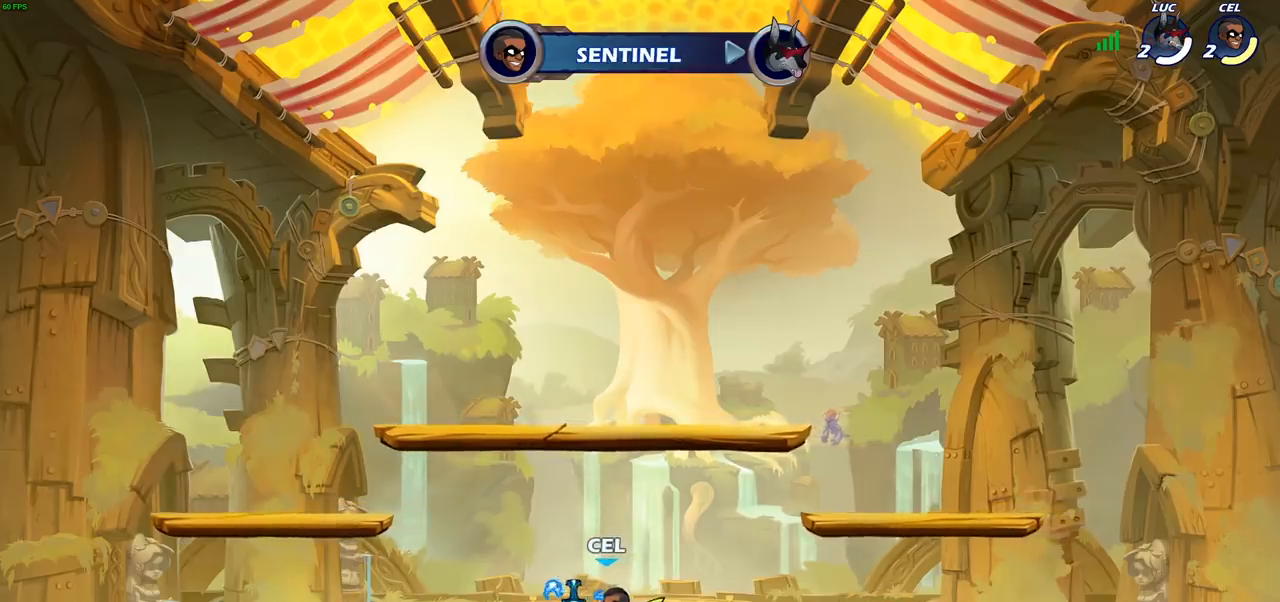
{"buttons": [], "left_stick": "center", "right_stick": "center", "events": []}
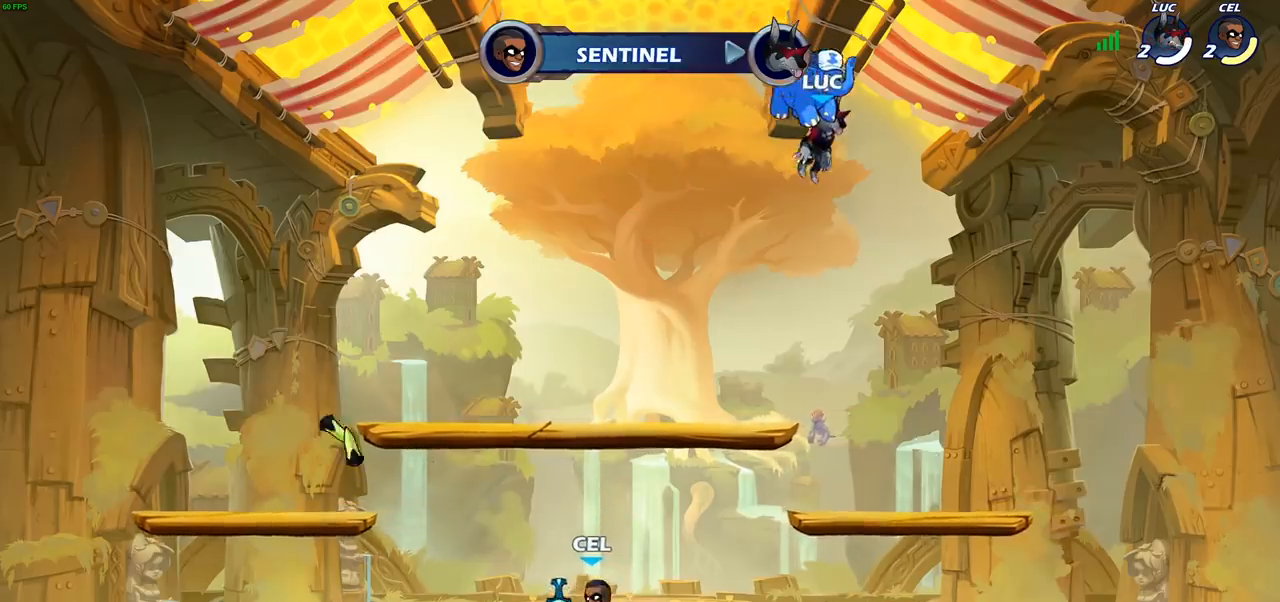
{"buttons": [], "left_stick": "center", "right_stick": "center", "events": []}
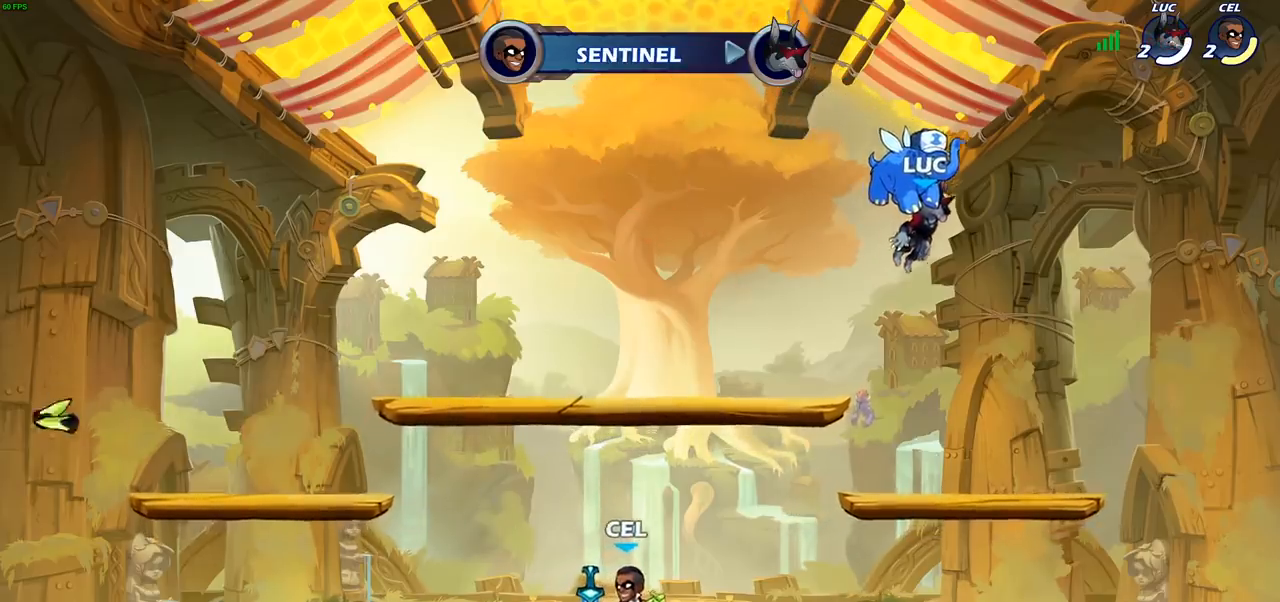
{"buttons": [], "left_stick": "center", "right_stick": "center", "events": []}
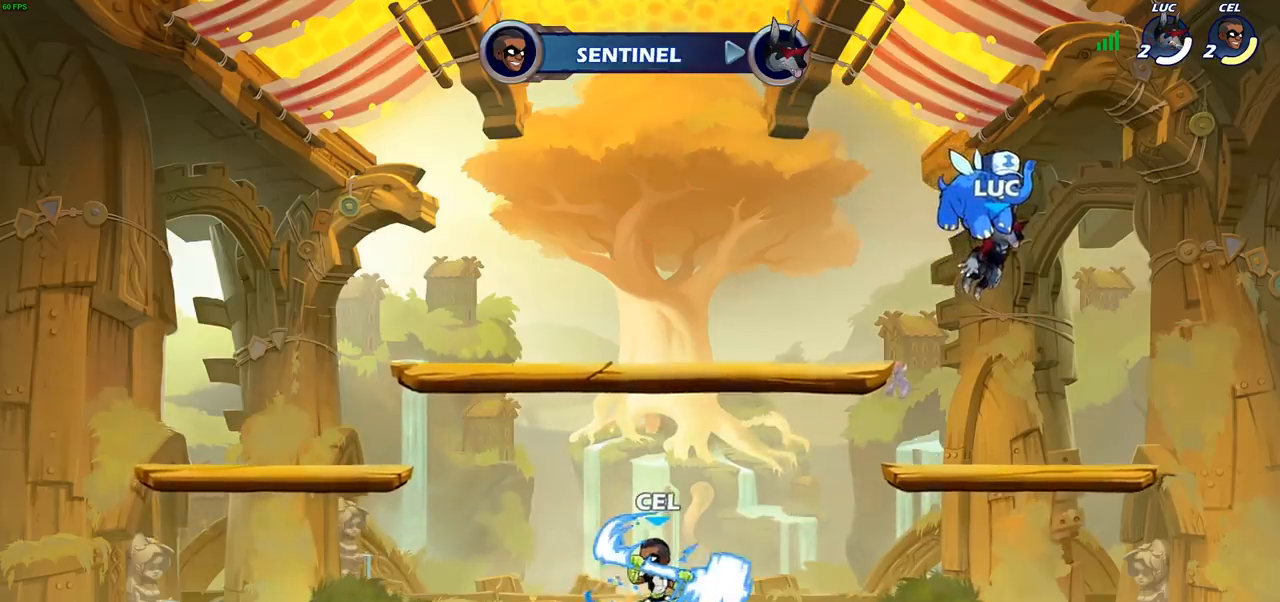
{"buttons": [], "left_stick": "center", "right_stick": "center", "events": []}
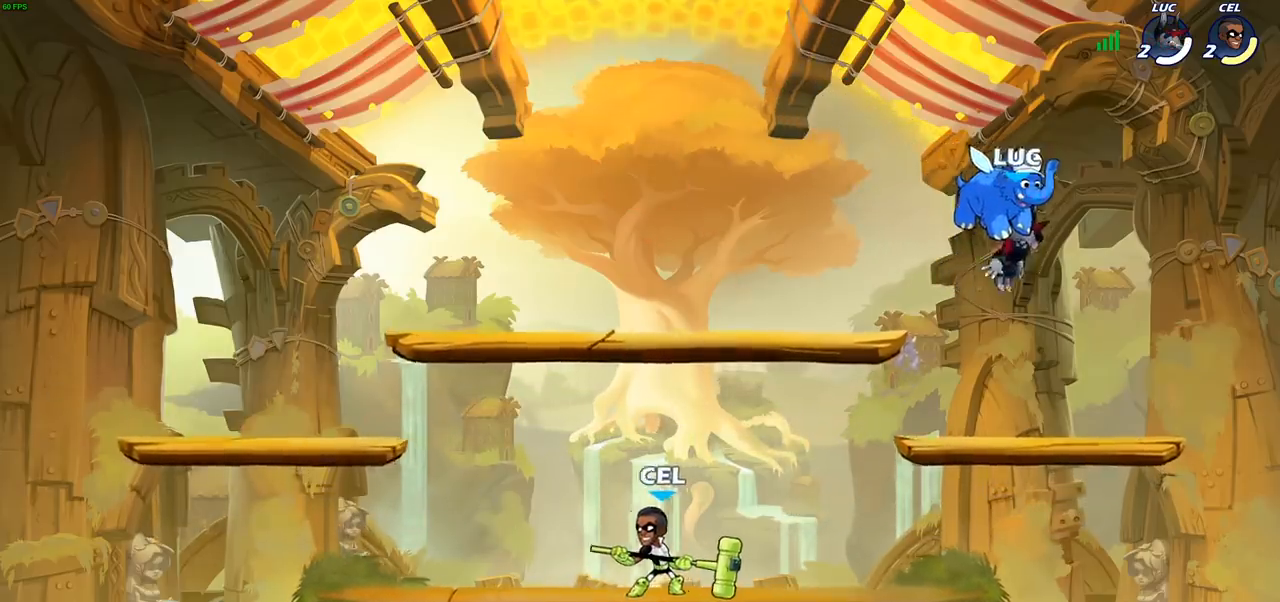
{"buttons": [], "left_stick": "center", "right_stick": "center", "events": []}
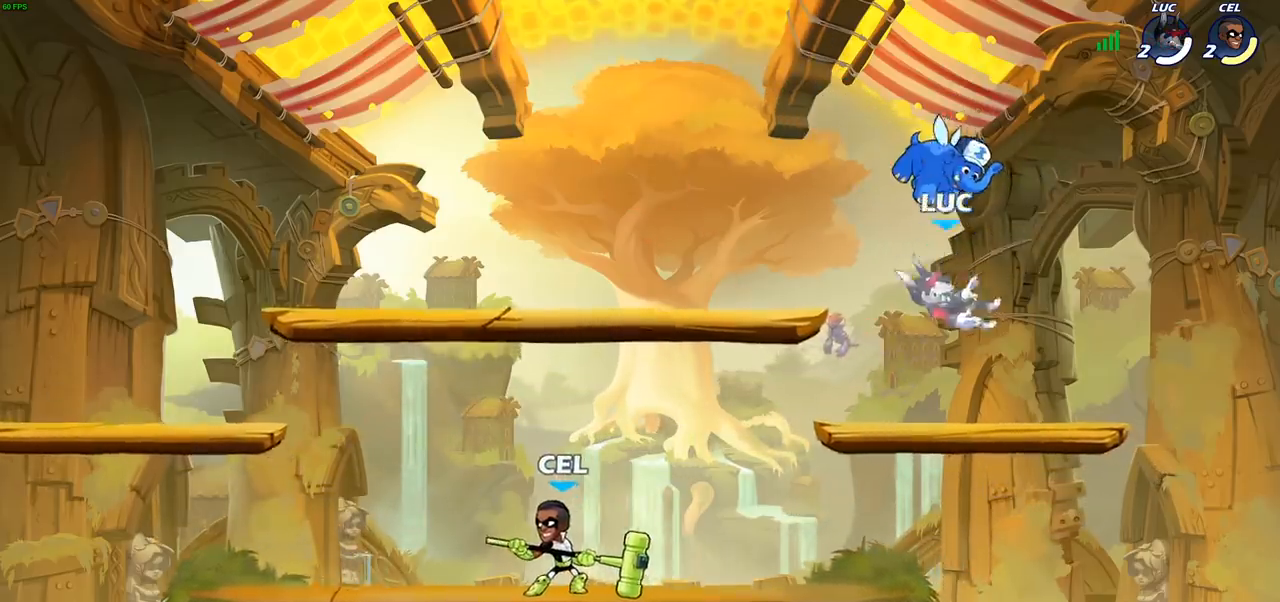
{"buttons": ["SQUARE"], "left_stick": "down-left", "right_stick": "center", "events": [[67, "left_stick", "left"], [383, "left_stick", "down-left"], [400, "R2", "down"], [417, "SQUARE", "down"], [500, "R2", "up"]]}
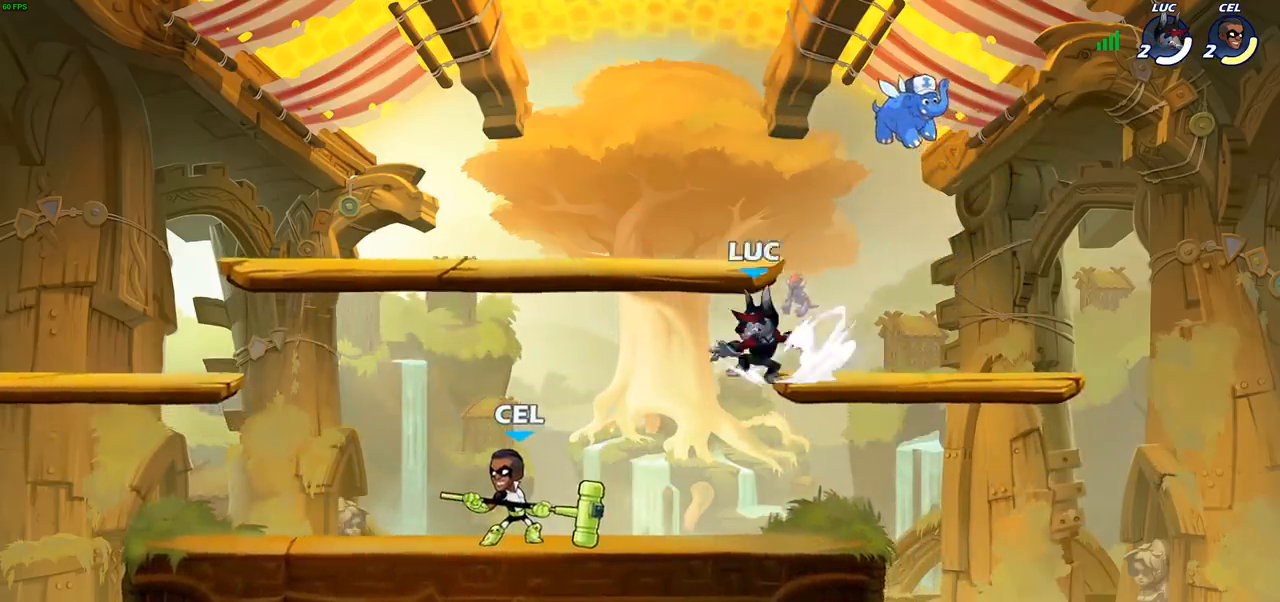
{"buttons": [], "left_stick": "right", "right_stick": "center", "events": [[67, "SQUARE", "up"], [67, "left_stick", "center"], [433, "left_stick", "right"]]}
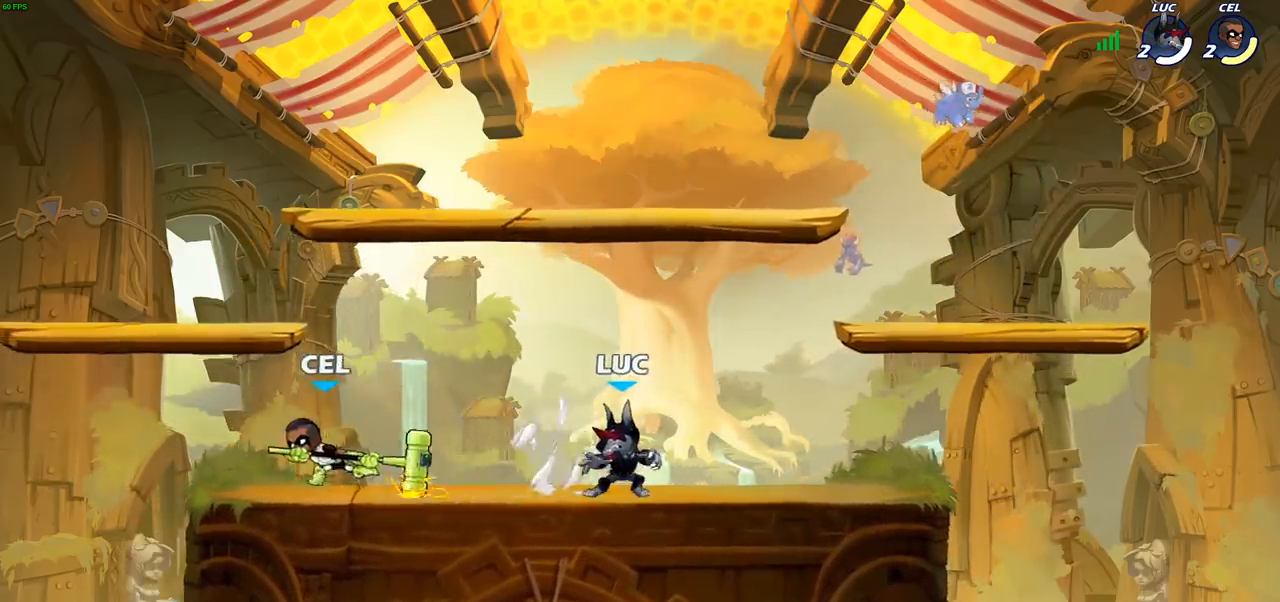
{"buttons": ["R2"], "left_stick": "down-left", "right_stick": "center", "events": [[33, "CROSS", "down"], [133, "CROSS", "up"], [133, "left_stick", "up"], [233, "left_stick", "left"], [483, "left_stick", "down-left"], [500, "R2", "down"]]}
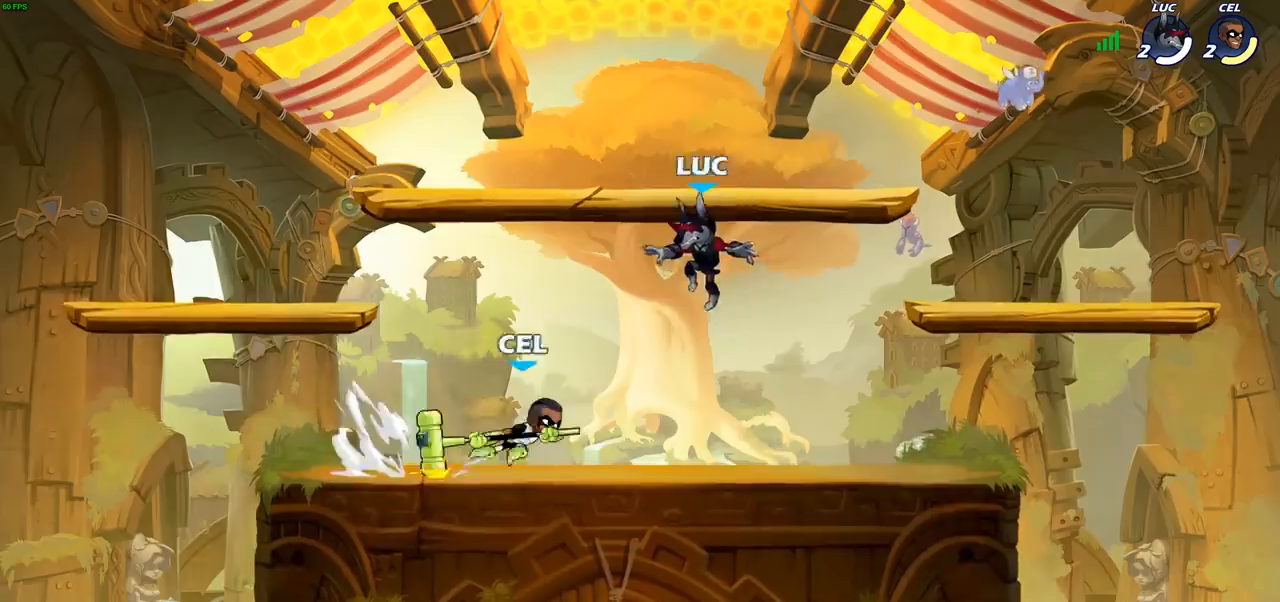
{"buttons": [], "left_stick": "right", "right_stick": "center", "events": [[33, "SQUARE", "down"], [117, "R2", "up"], [133, "SQUARE", "up"], [167, "left_stick", "center"], [500, "left_stick", "right"]]}
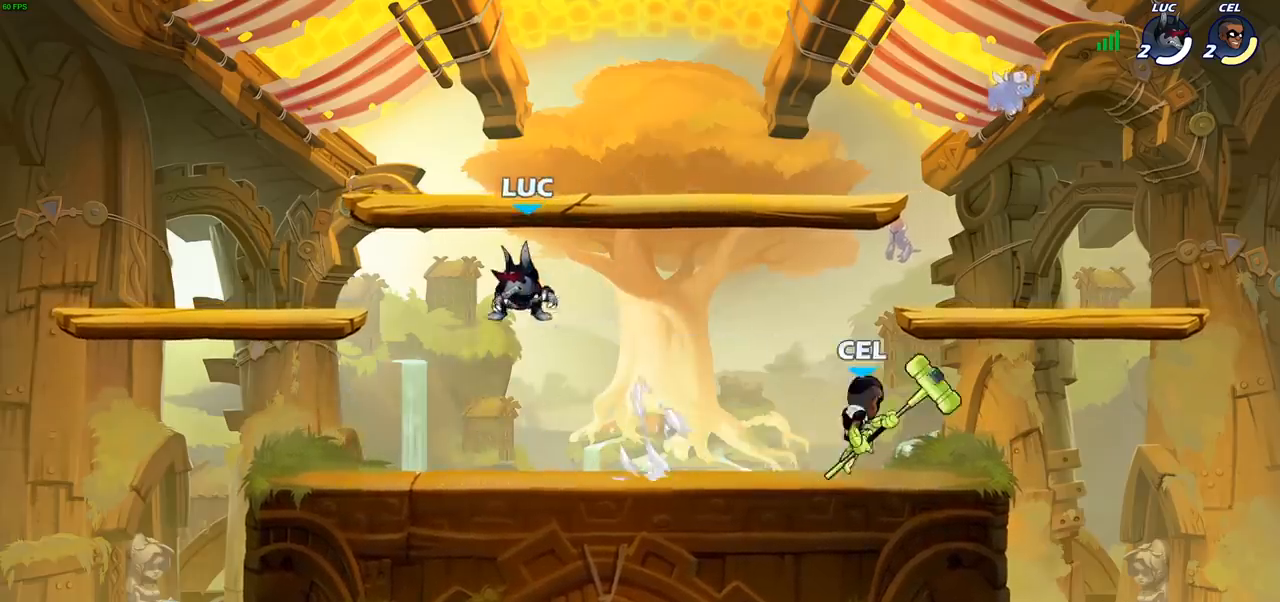
{"buttons": [], "left_stick": "center", "right_stick": "center", "events": [[117, "CROSS", "down"], [250, "CROSS", "up"], [250, "left_stick", "down"], [267, "SQUARE", "down"], [350, "SQUARE", "up"], [400, "left_stick", "center"]]}
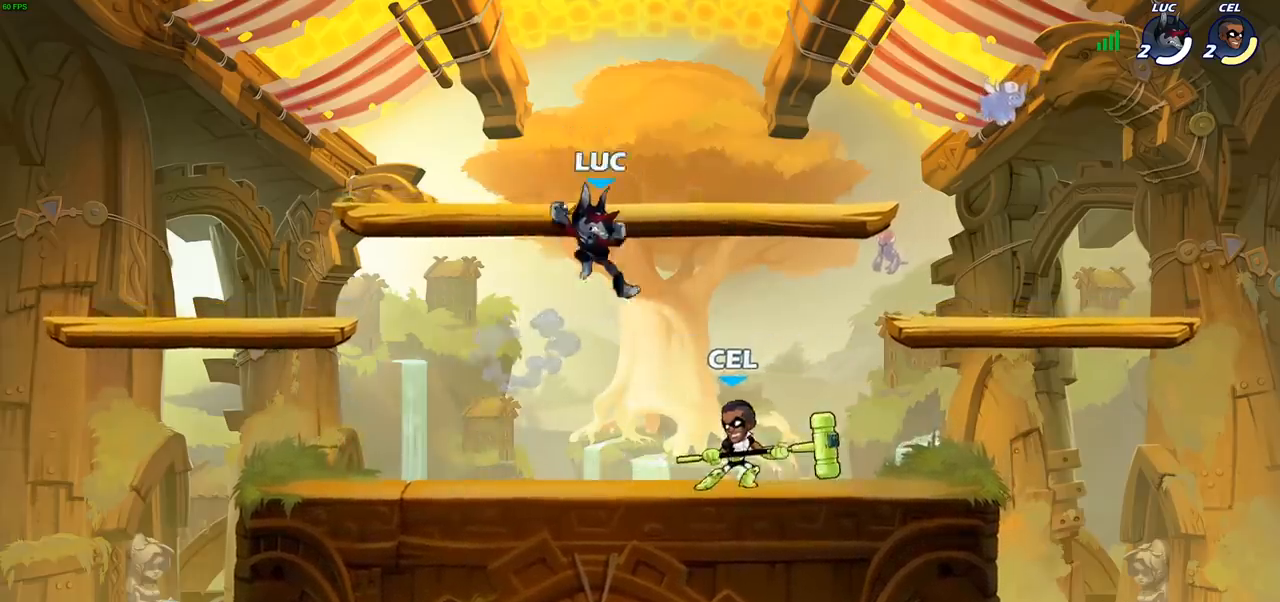
{"buttons": ["CROSS"], "left_stick": "left", "right_stick": "center", "events": [[17, "left_stick", "right"], [400, "left_stick", "left"], [483, "CROSS", "down"]]}
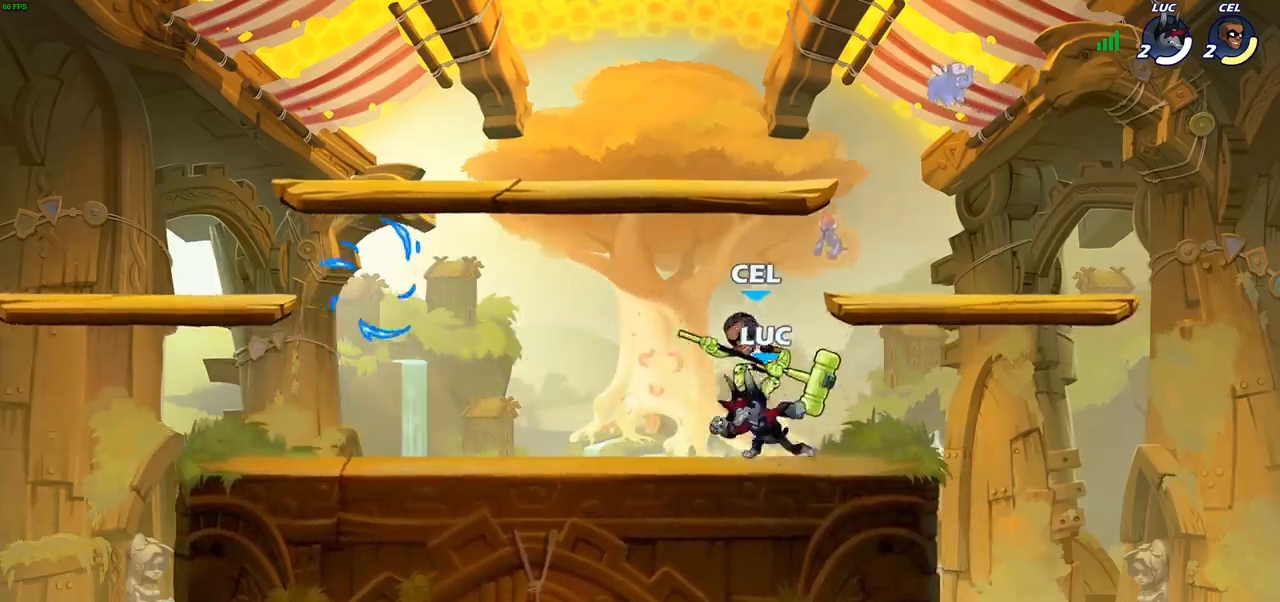
{"buttons": [], "left_stick": "right", "right_stick": "center", "events": [[33, "SQUARE", "down"], [33, "left_stick", "center"], [50, "right_stick", "down-left"], [67, "CROSS", "up"], [83, "SQUARE", "up"], [100, "right_stick", "center"], [383, "left_stick", "up-left"], [500, "left_stick", "right"]]}
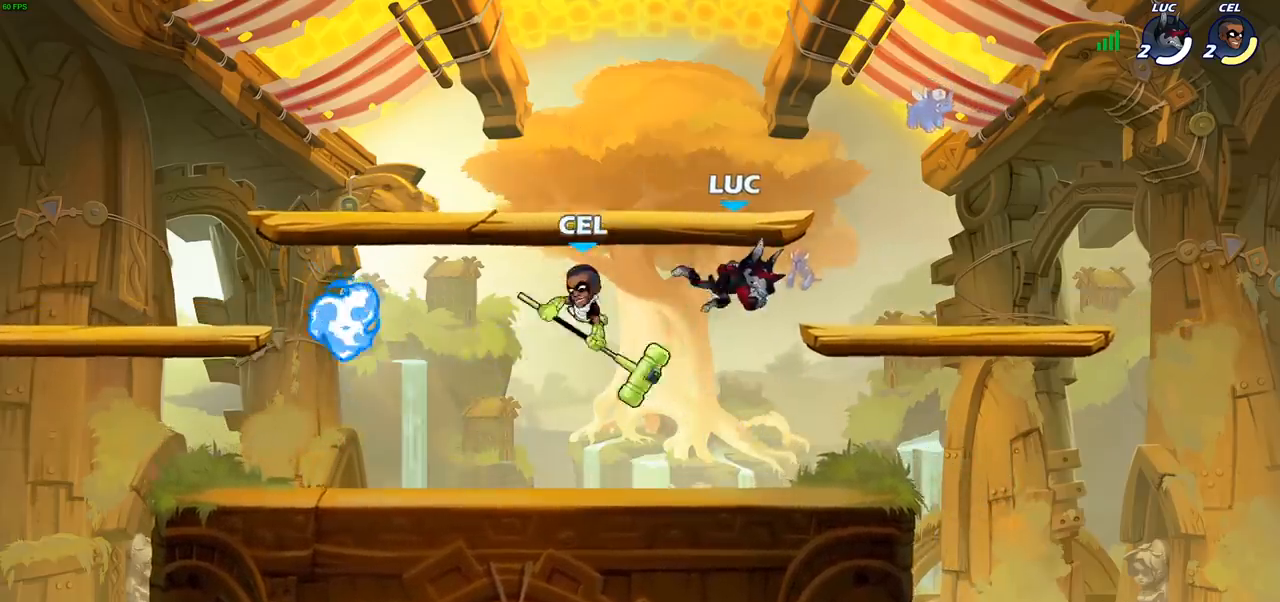
{"buttons": [], "left_stick": "right", "right_stick": "center", "events": [[233, "left_stick", "down"], [433, "left_stick", "right"]]}
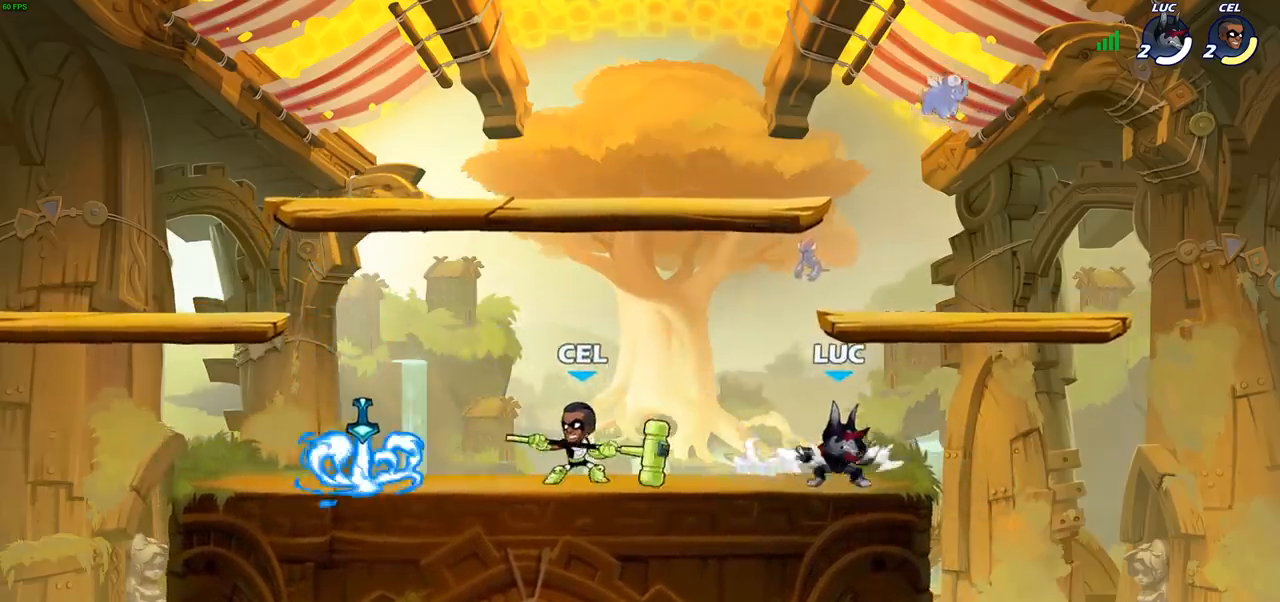
{"buttons": ["CROSS", "SQUARE"], "left_stick": "left", "right_stick": "center", "events": [[33, "left_stick", "up-left"], [100, "left_stick", "left"], [317, "R1", "down"], [317, "R2", "down"], [367, "CROSS", "down"], [367, "R1", "up"], [433, "R2", "up"], [433, "SQUARE", "down"]]}
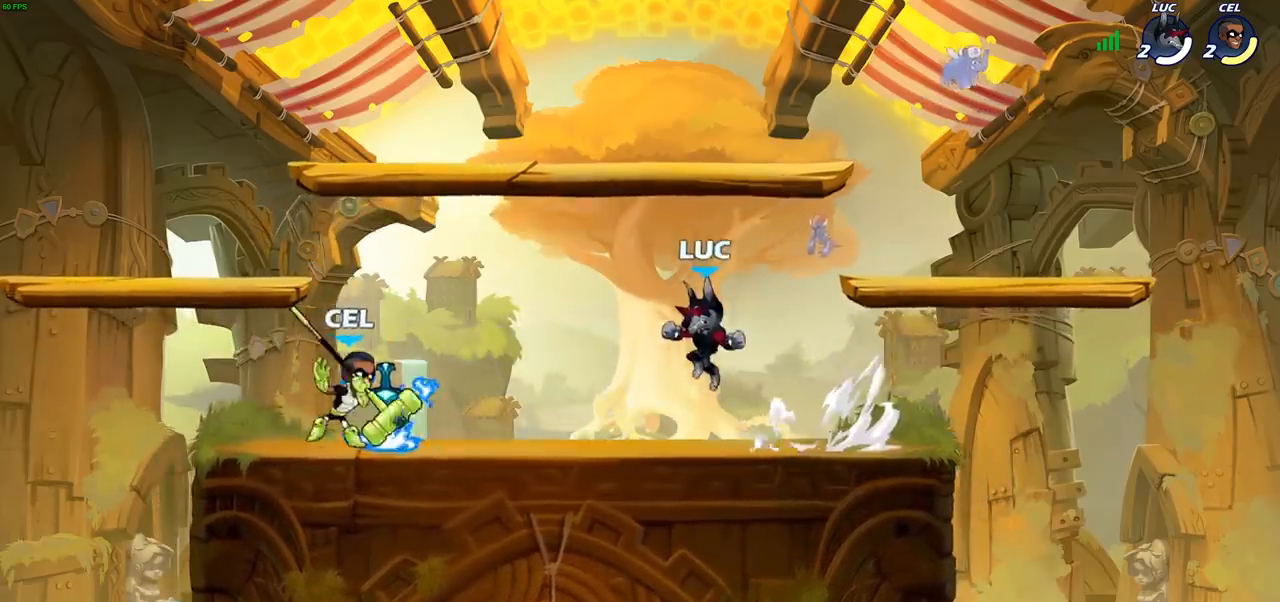
{"buttons": [], "left_stick": "down-left", "right_stick": "center", "events": [[33, "CROSS", "up"], [33, "SQUARE", "up"], [483, "left_stick", "down-left"]]}
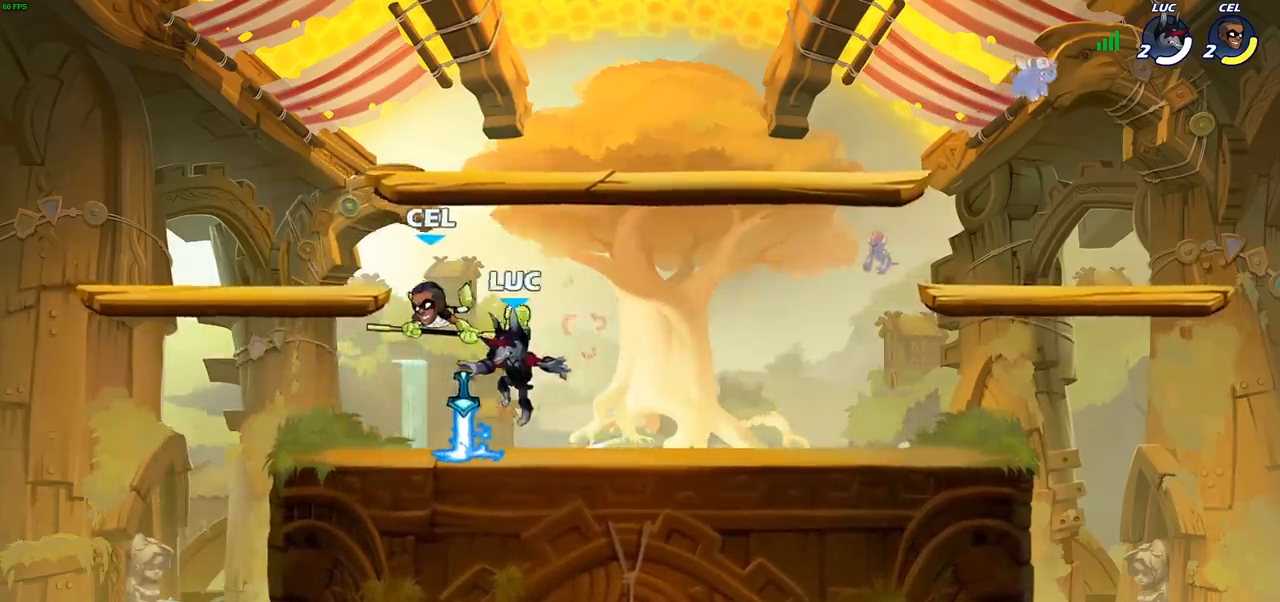
{"buttons": [], "left_stick": "down", "right_stick": "center", "events": [[17, "left_stick", "down"], [67, "R1", "down"], [83, "left_stick", "right"], [117, "CROSS", "down"], [150, "R1", "up"], [183, "left_stick", "up"], [217, "CROSS", "up"], [233, "left_stick", "center"], [417, "left_stick", "down"]]}
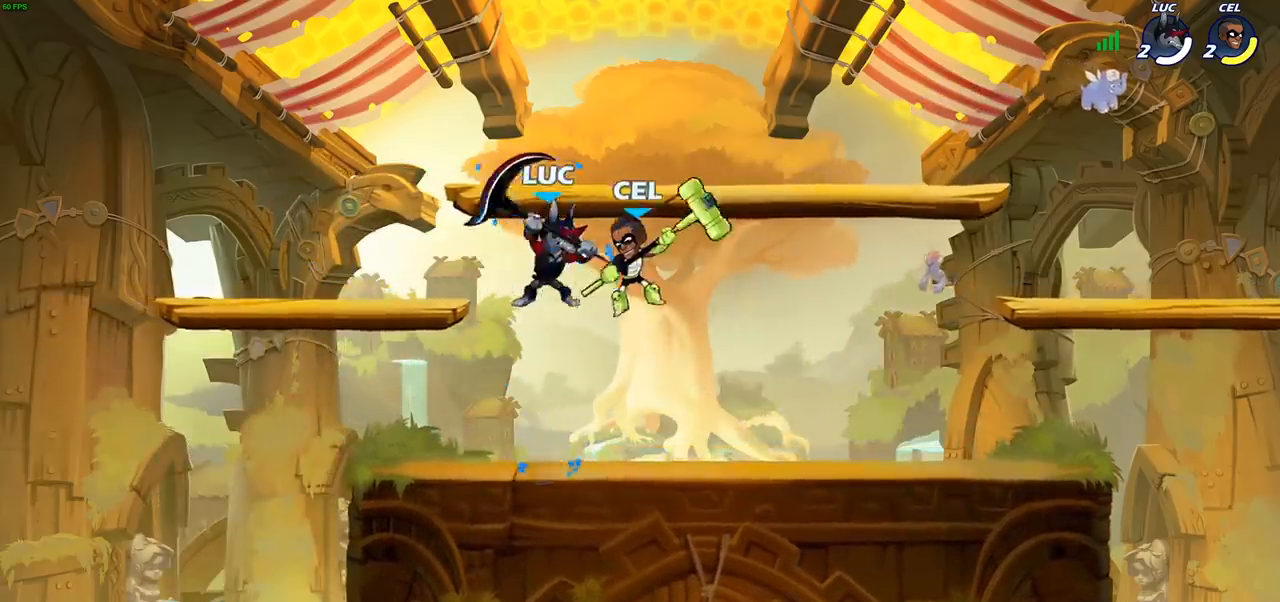
{"buttons": [], "left_stick": "center", "right_stick": "center", "events": [[33, "SQUARE", "down"], [100, "SQUARE", "up"], [283, "left_stick", "center"]]}
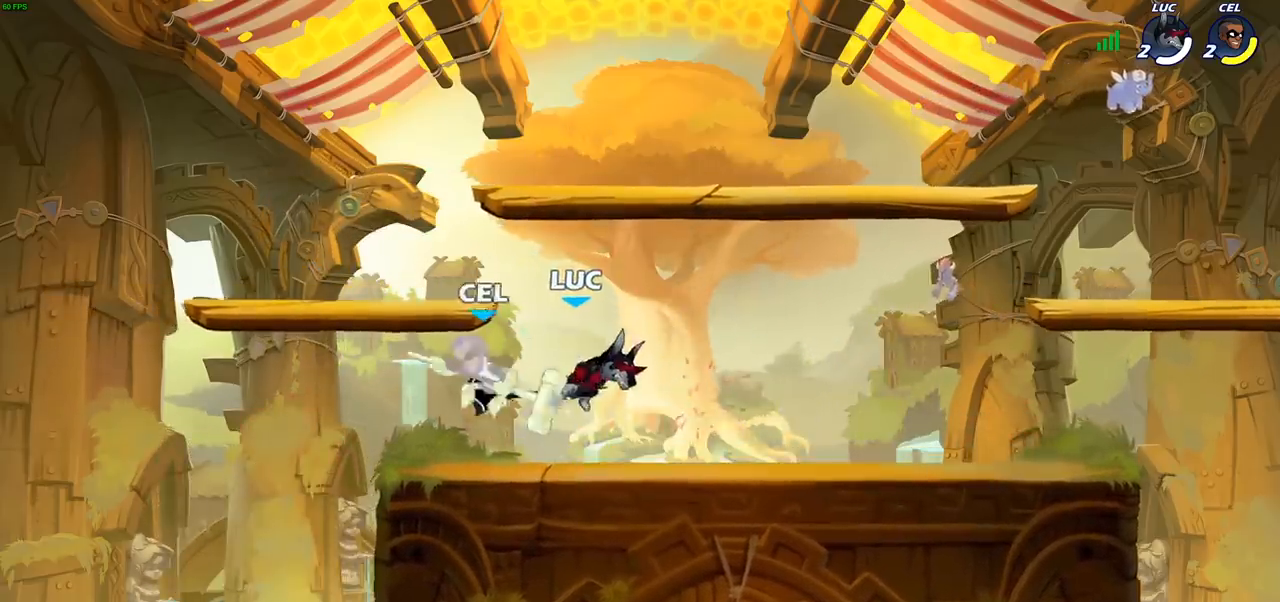
{"buttons": [], "left_stick": "center", "right_stick": "center", "events": [[150, "left_stick", "right"], [450, "left_stick", "center"]]}
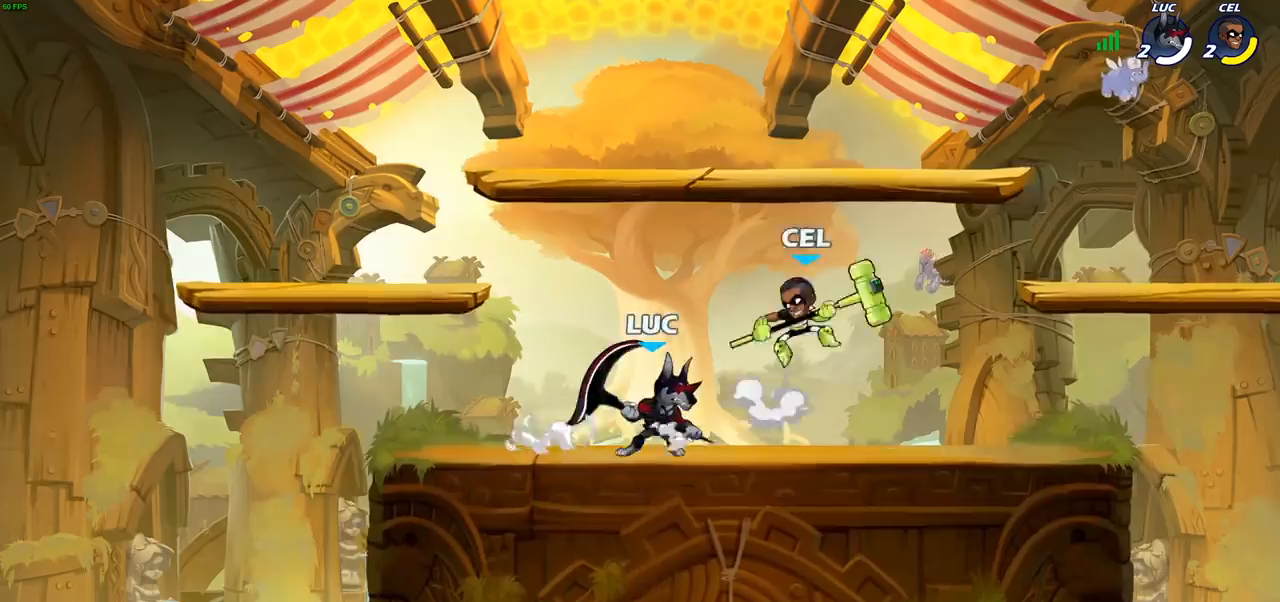
{"buttons": [], "left_stick": "center", "right_stick": "center", "events": [[267, "CROSS", "down"], [267, "left_stick", "right"], [317, "left_stick", "down"], [333, "SQUARE", "down"], [350, "CROSS", "up"], [400, "SQUARE", "up"], [467, "left_stick", "center"]]}
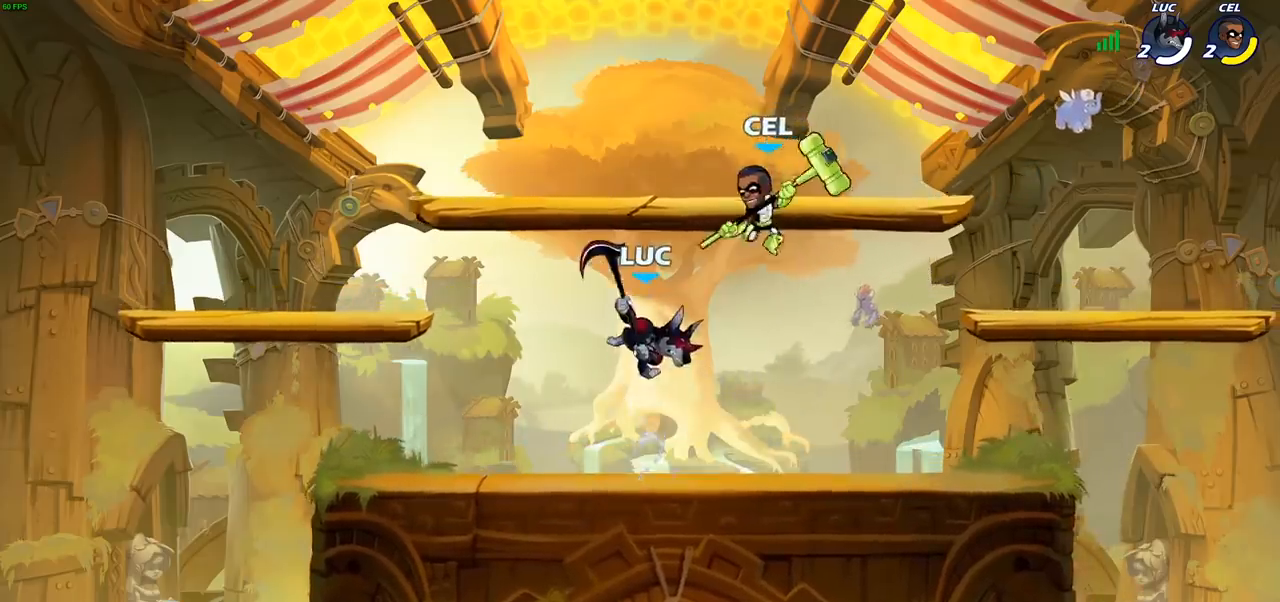
{"buttons": [], "left_stick": "left", "right_stick": "center", "events": [[233, "left_stick", "left"]]}
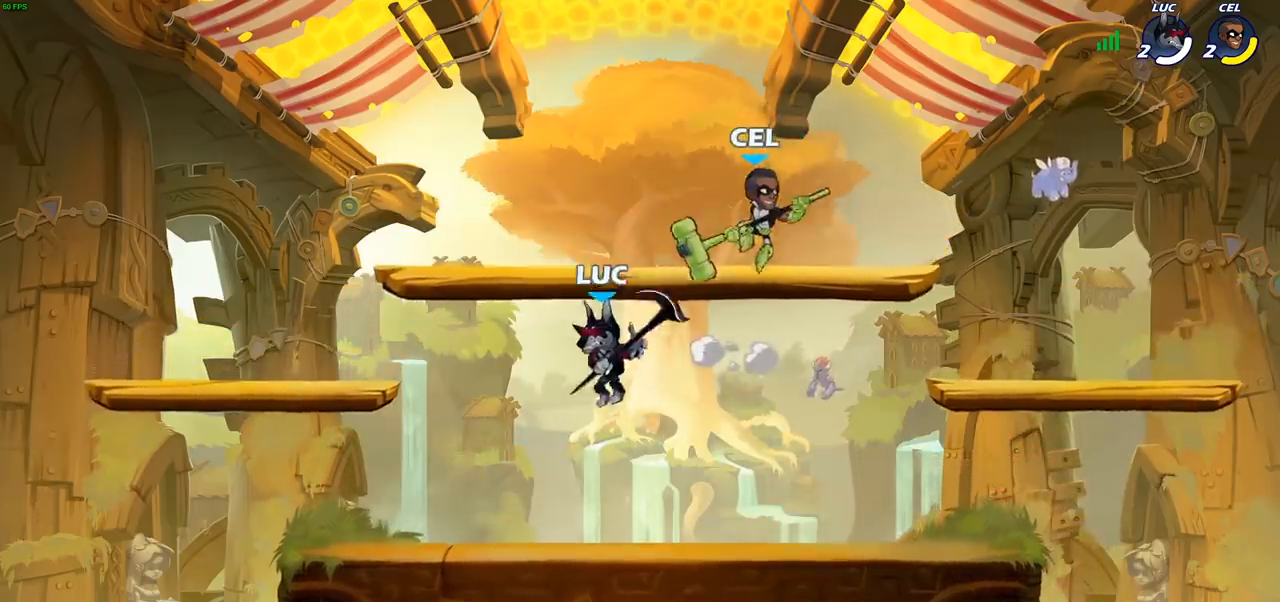
{"buttons": ["R2"], "left_stick": "up-right", "right_stick": "center", "events": [[283, "left_stick", "up-right"], [417, "R2", "down"]]}
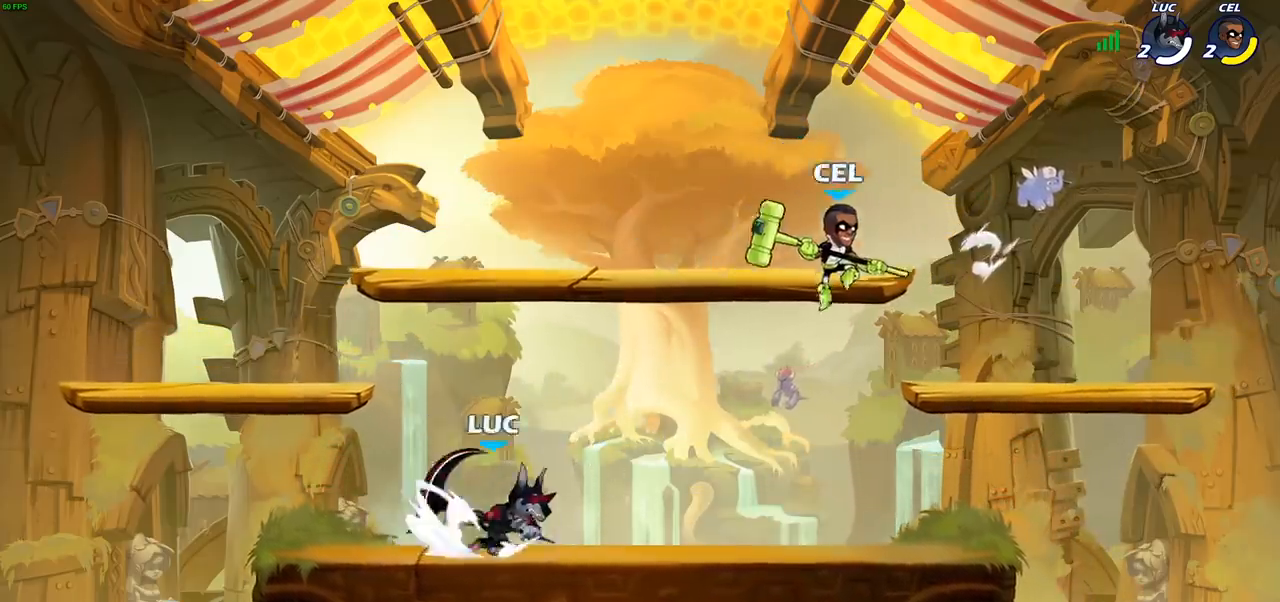
{"buttons": [], "left_stick": "right", "right_stick": "center", "events": [[67, "R2", "up"], [83, "CROSS", "down"], [117, "SQUARE", "down"], [167, "CROSS", "up"], [167, "left_stick", "up-left"], [183, "SQUARE", "up"], [233, "left_stick", "left"], [450, "left_stick", "right"]]}
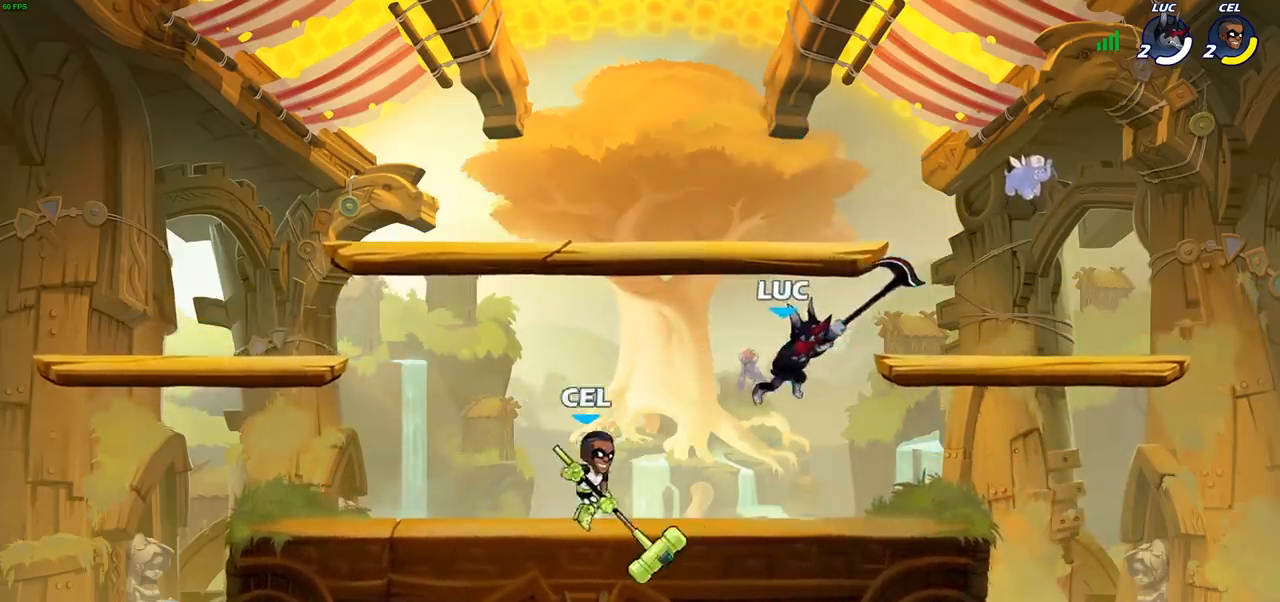
{"buttons": ["R1", "R2"], "left_stick": "down-left", "right_stick": "center", "events": [[33, "left_stick", "center"], [117, "left_stick", "right"], [283, "left_stick", "left"], [417, "left_stick", "down-left"], [467, "R2", "down"], [500, "R1", "down"]]}
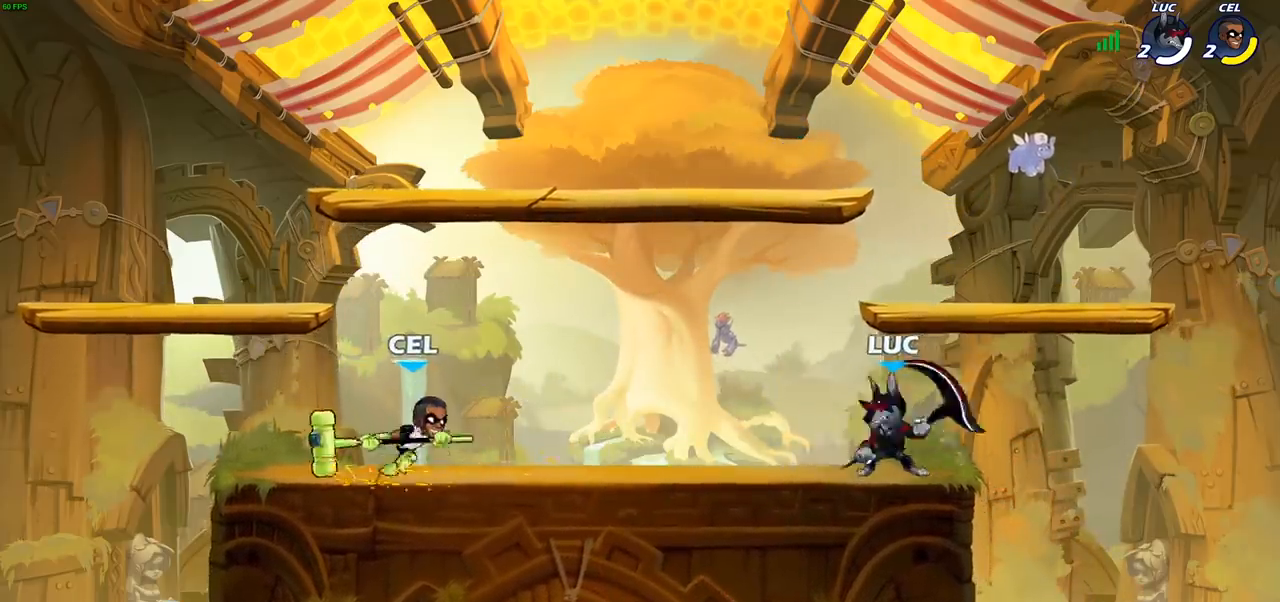
{"buttons": ["CIRCLE"], "left_stick": "down-left", "right_stick": "center", "events": [[83, "R1", "up"], [83, "R2", "up"], [117, "CIRCLE", "down"]]}
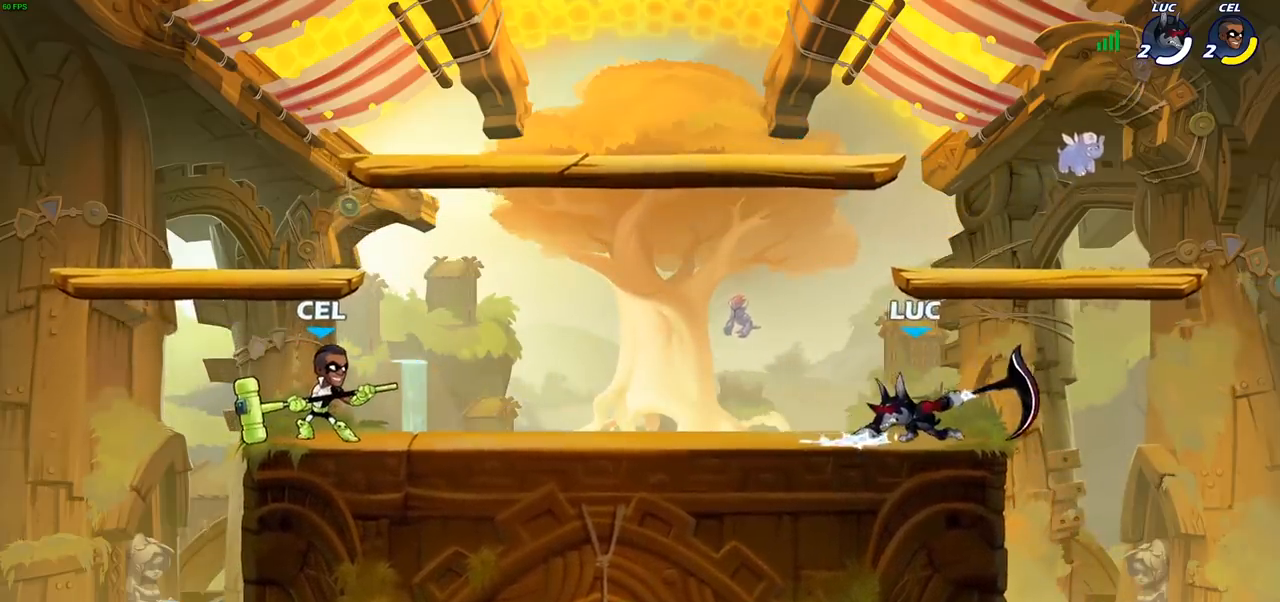
{"buttons": [], "left_stick": "center", "right_stick": "center", "events": [[133, "left_stick", "center"], [167, "CIRCLE", "up"]]}